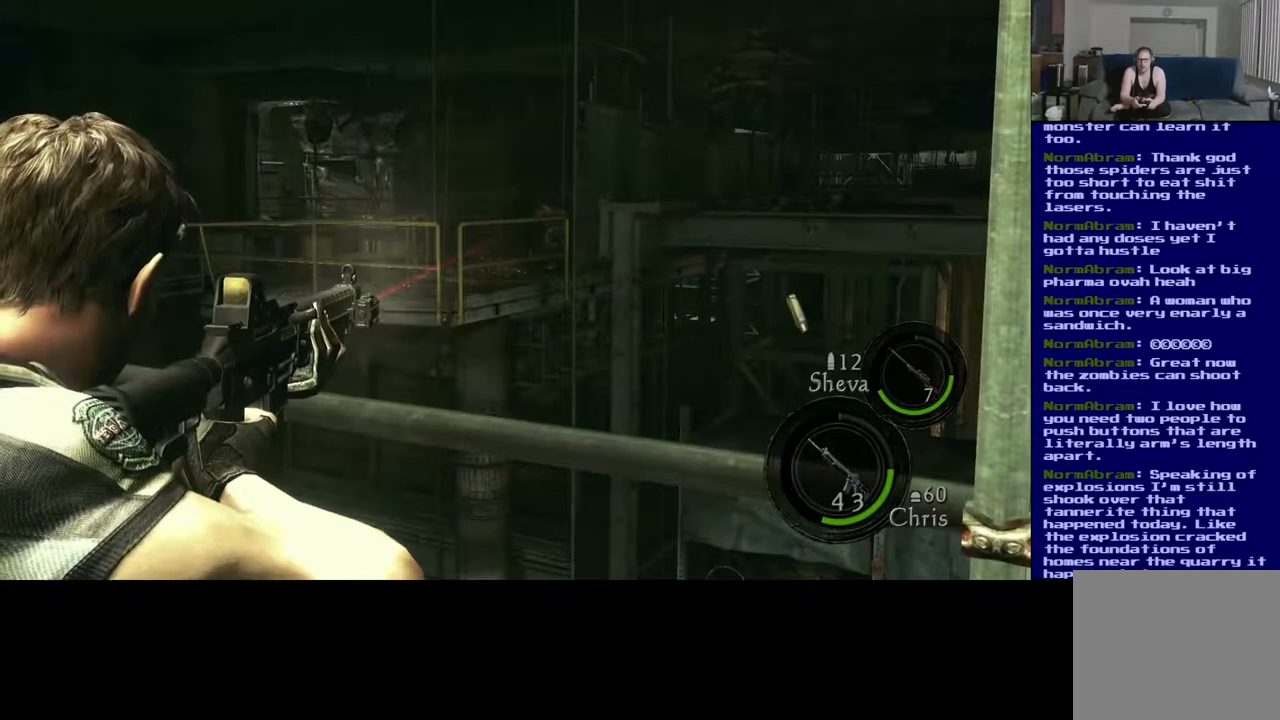
Gameplay with a controller (Xbox layout); each line is a JSON object with the inputs held at the frame after it (dt_ms = milliseconds from this image to that frame). "events" lists button and stick changes between this image and that frame as [ms after this image, input, new state], when the widget could be followed in between. Not read: L2.
{"dt_ms": 500, "buttons": [], "left_stick": "center", "right_stick": "center", "events": [[100, "R2", "down"], [217, "R2", "up"]]}
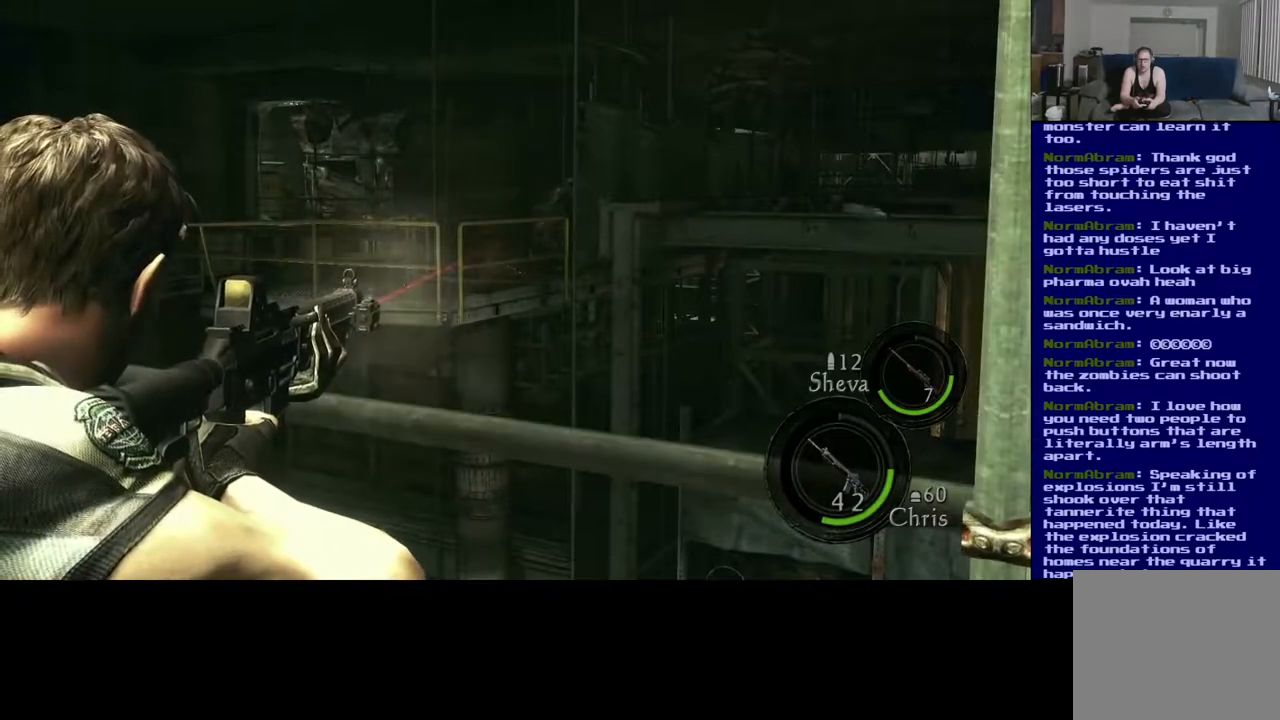
{"dt_ms": 500, "buttons": [], "left_stick": "center", "right_stick": "up", "events": [[167, "right_stick", "up"]]}
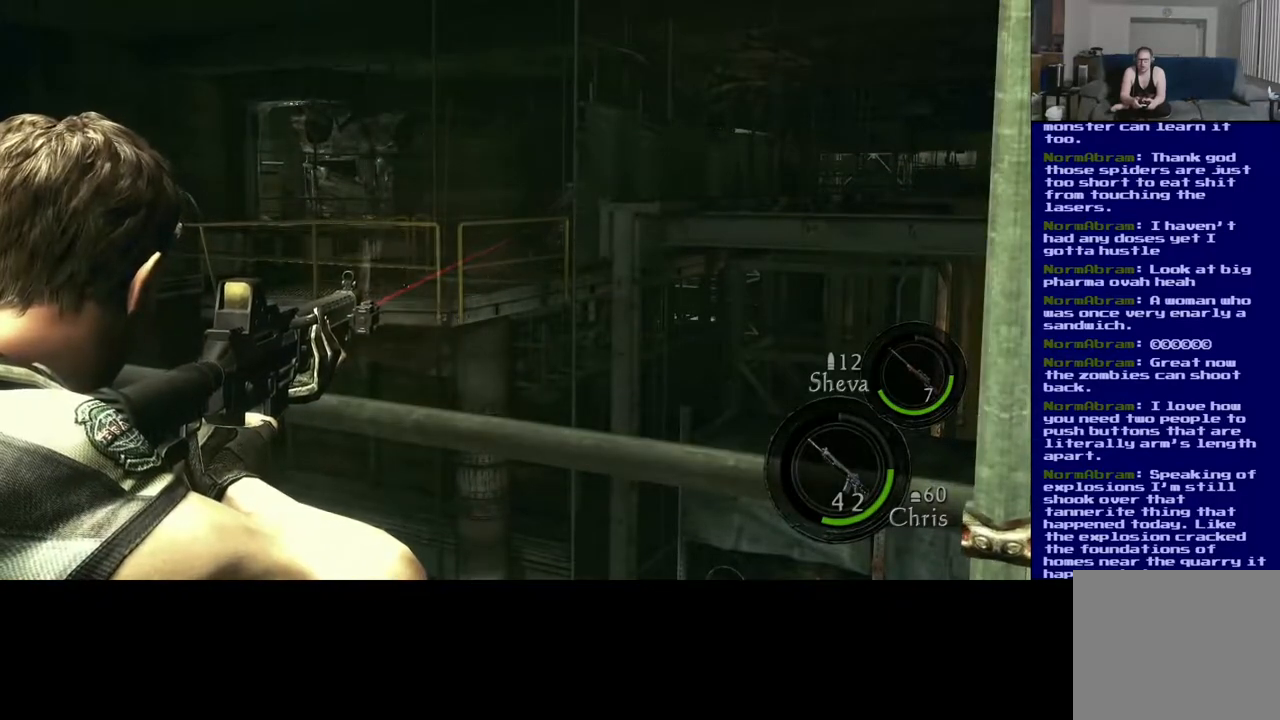
{"dt_ms": 500, "buttons": [], "left_stick": "center", "right_stick": "center", "events": [[50, "right_stick", "up-right"], [300, "right_stick", "center"]]}
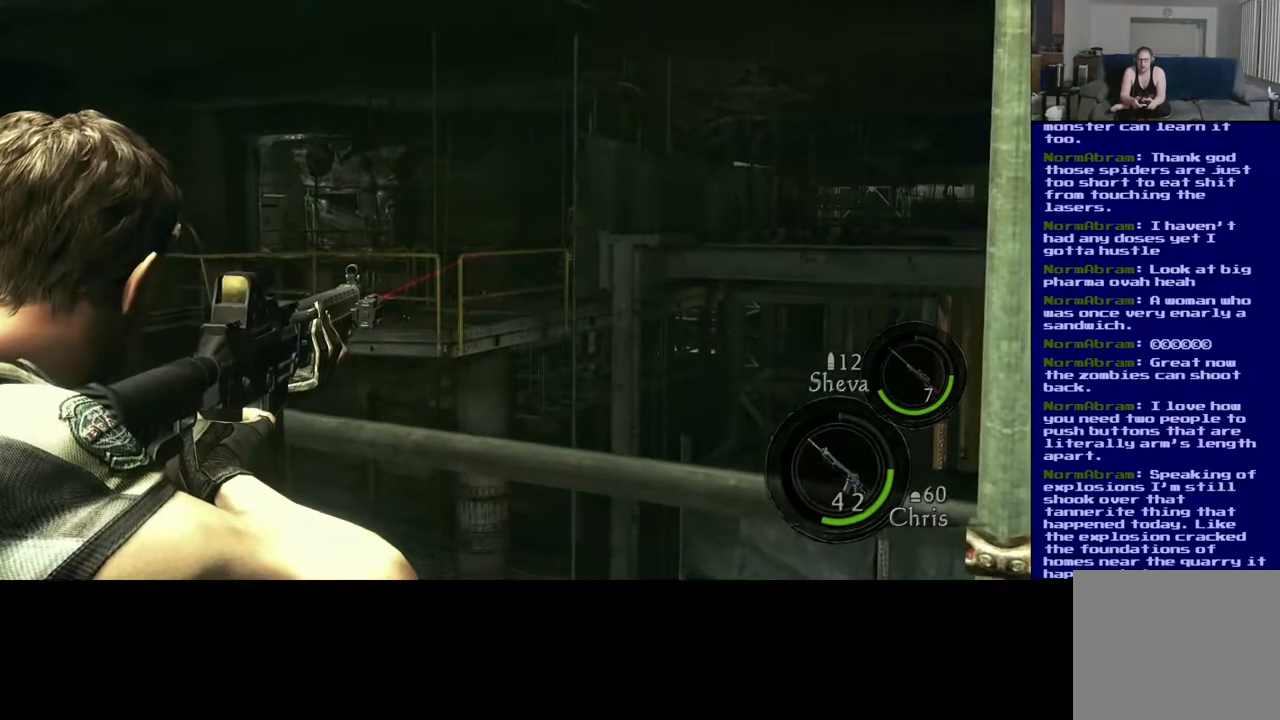
{"dt_ms": 1000, "buttons": [], "left_stick": "center", "right_stick": "left"}
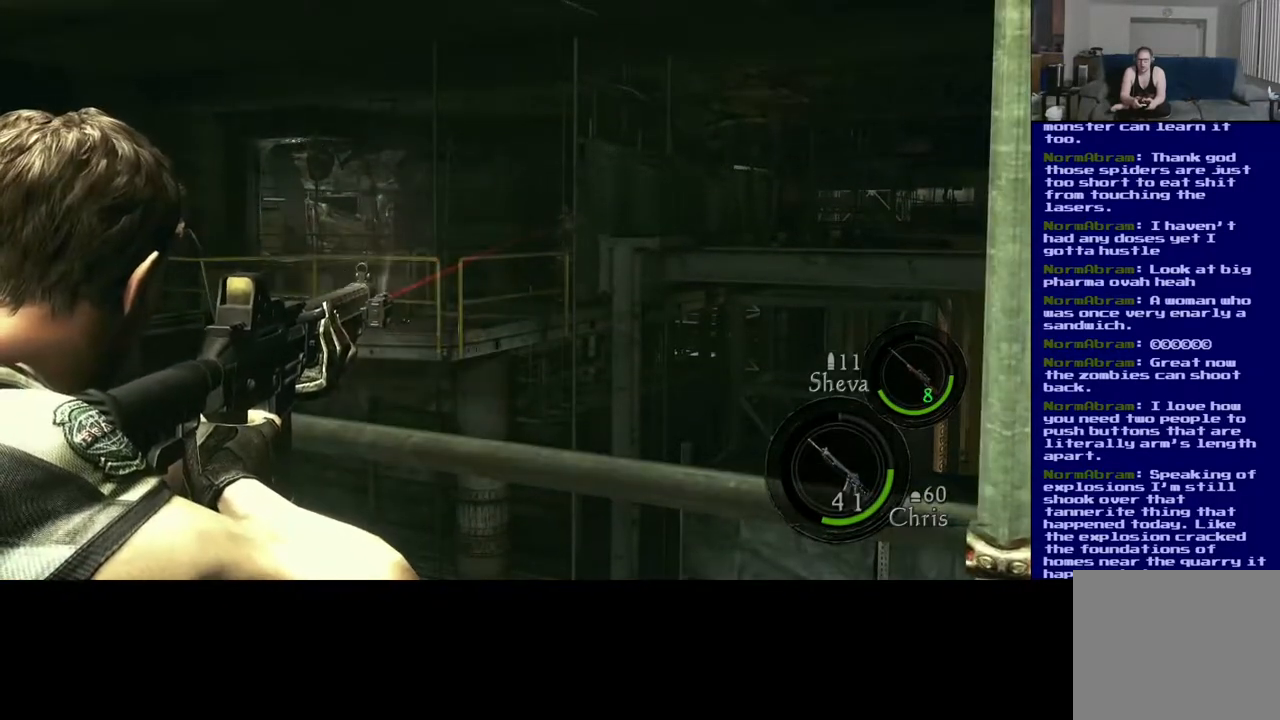
{"dt_ms": 500, "buttons": [], "left_stick": "center", "right_stick": "right", "events": [[133, "R2", "down"], [150, "right_stick", "center"], [200, "R2", "up"], [433, "right_stick", "right"]]}
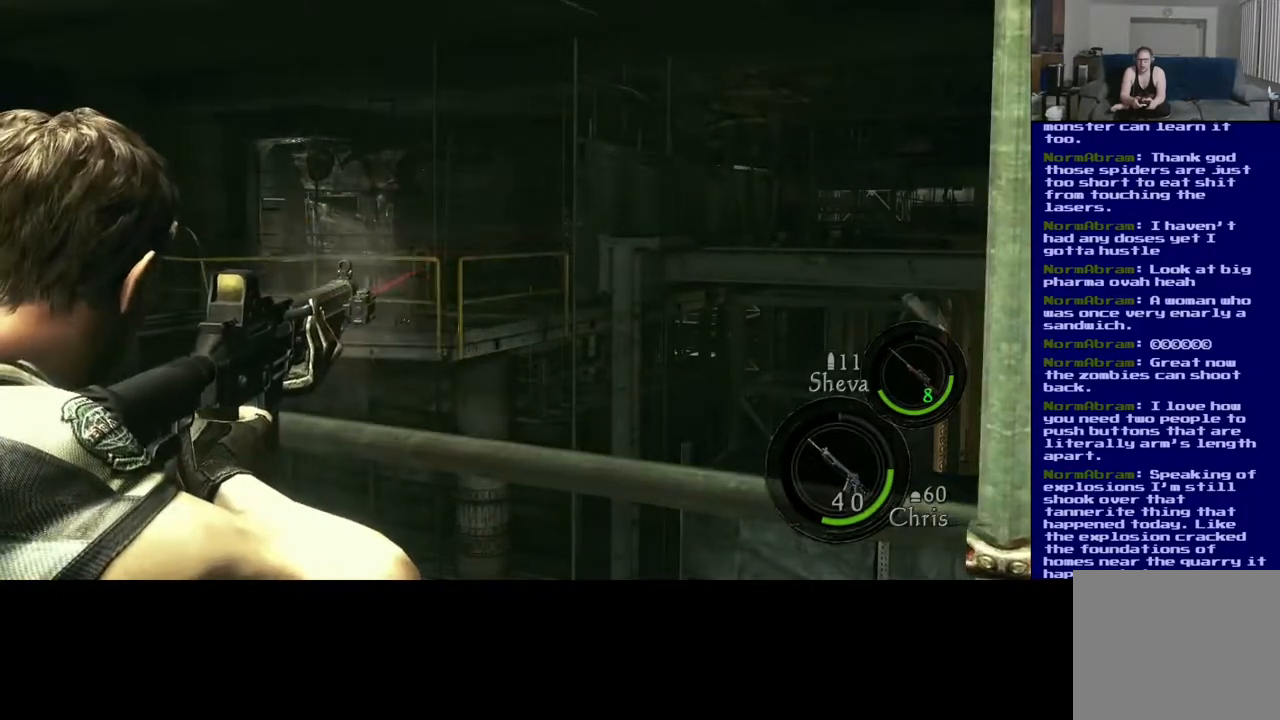
{"dt_ms": 500, "buttons": [], "left_stick": "center", "right_stick": "down", "events": [[83, "right_stick", "center"], [467, "right_stick", "down"]]}
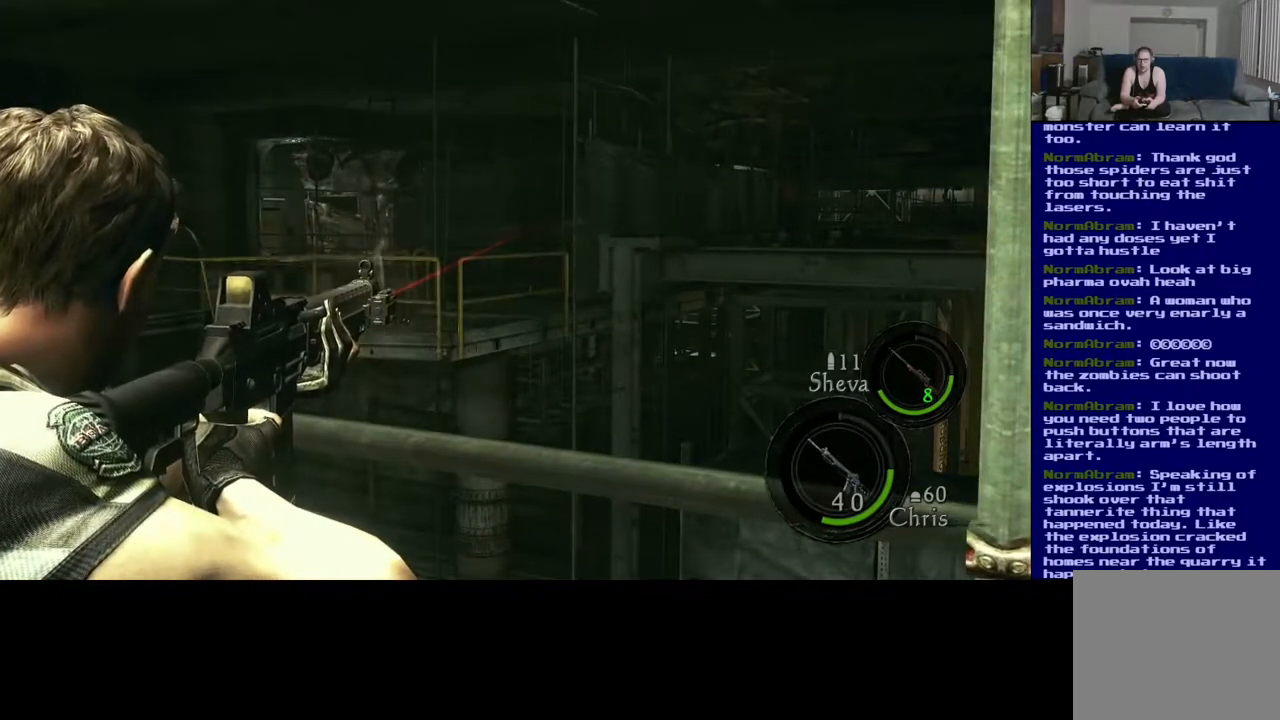
{"dt_ms": 500, "buttons": [], "left_stick": "center", "right_stick": "center", "events": [[50, "right_stick", "center"], [150, "R2", "down"], [250, "R2", "up"]]}
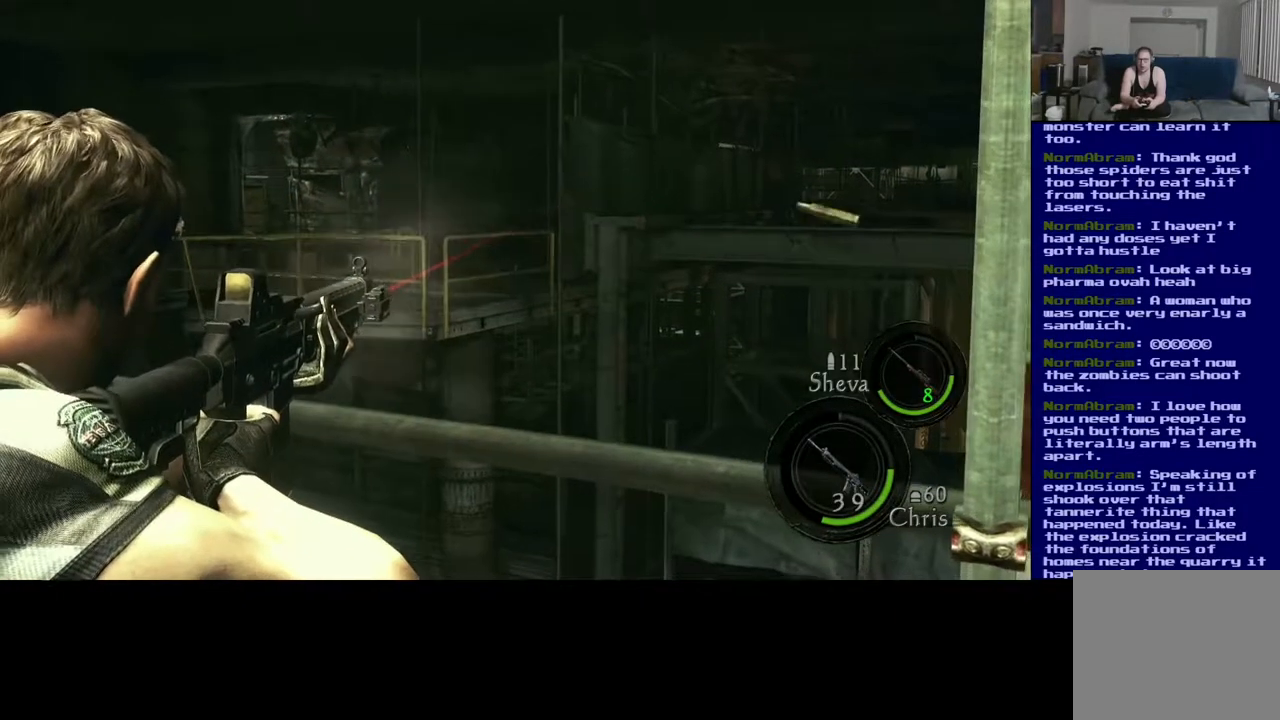
{"dt_ms": 500, "buttons": [], "left_stick": "center", "right_stick": "center", "events": [[300, "R2", "down"], [367, "R2", "up"]]}
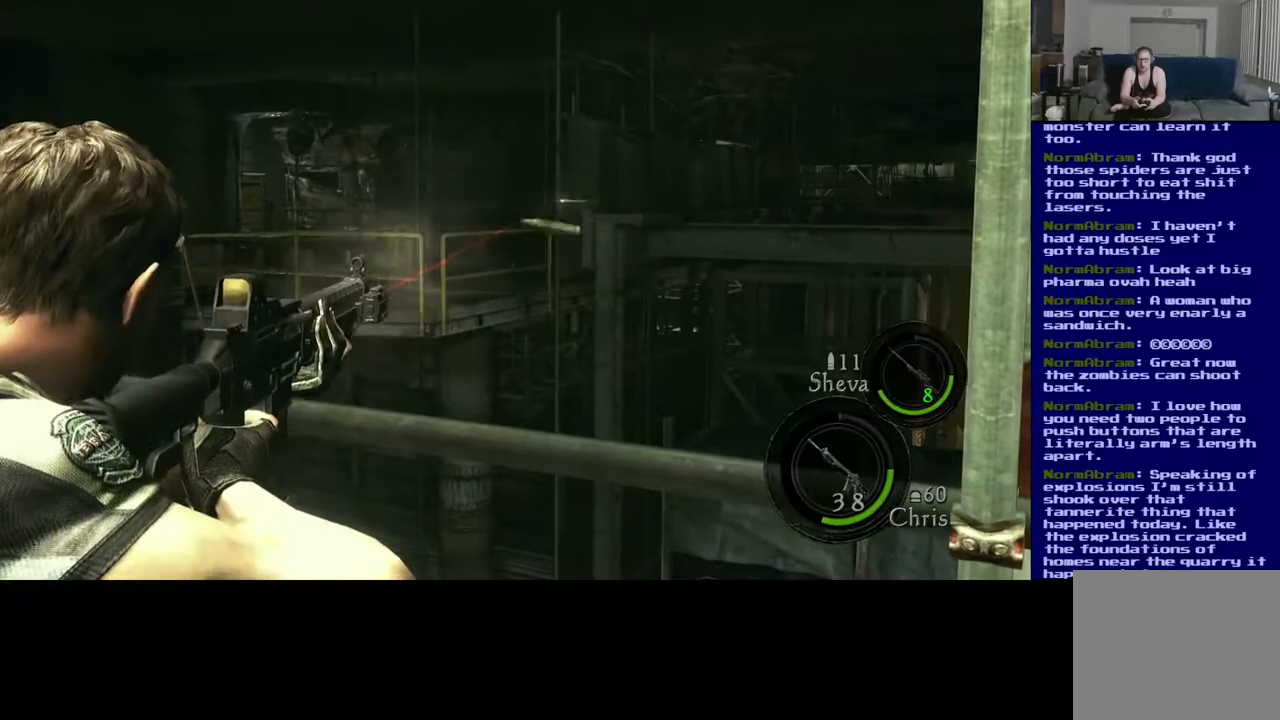
{"dt_ms": 500, "buttons": [], "left_stick": "center", "right_stick": "down-left", "events": [[433, "right_stick", "down-left"]]}
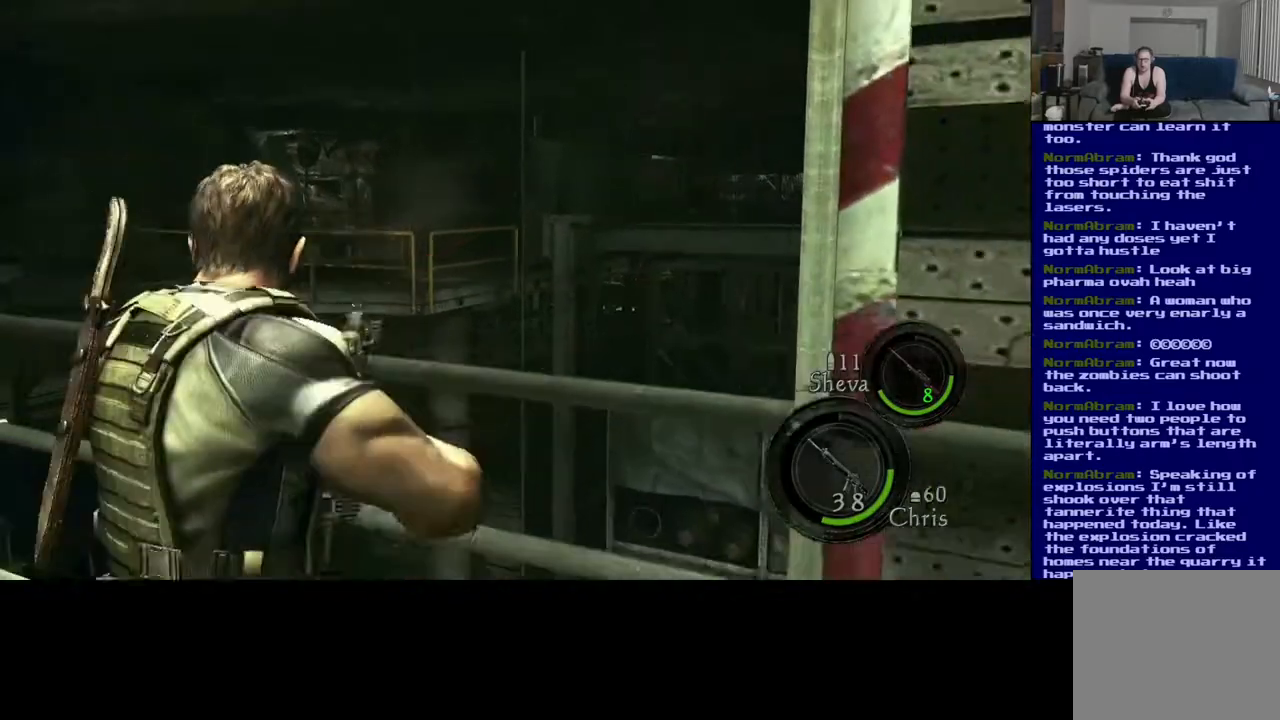
{"dt_ms": 500, "buttons": ["L3"], "left_stick": "up", "right_stick": "left", "events": [[50, "left_stick", "left"], [117, "right_stick", "left"], [167, "left_stick", "up-left"], [300, "left_stick", "up"], [500, "L3", "down"]]}
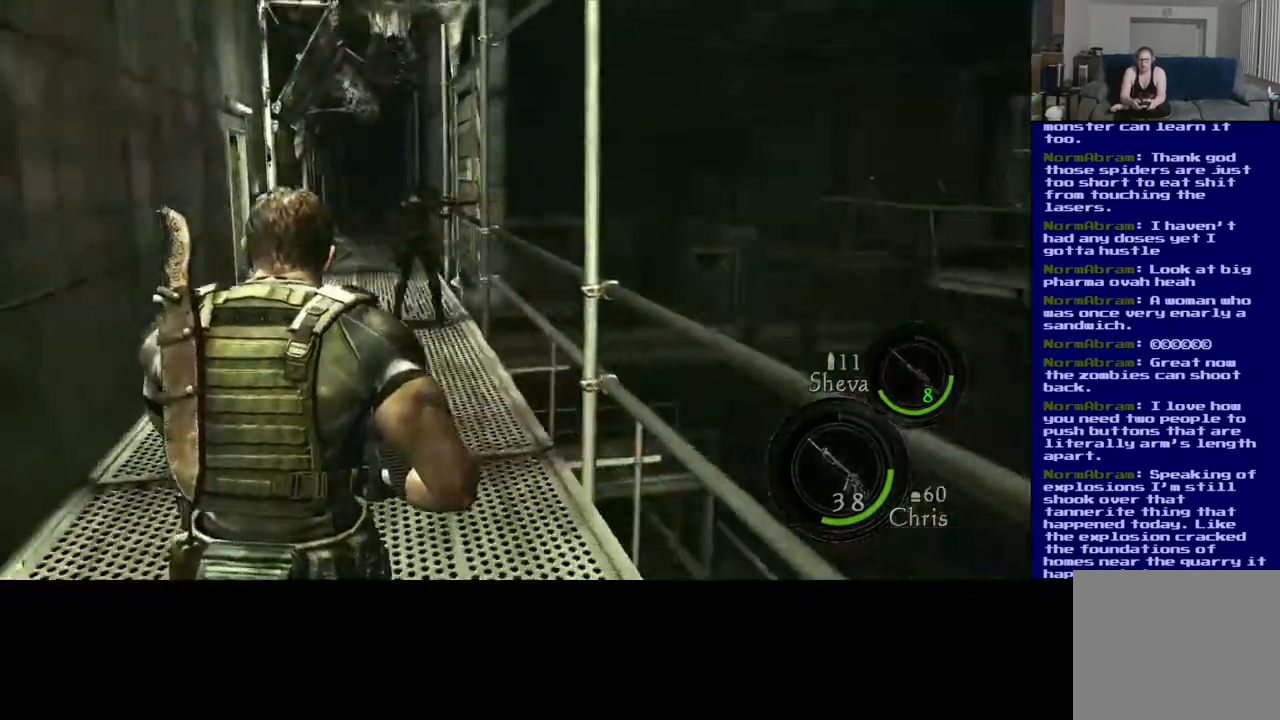
{"dt_ms": 500, "buttons": ["L3"], "left_stick": "up", "right_stick": "center", "events": [[17, "right_stick", "center"]]}
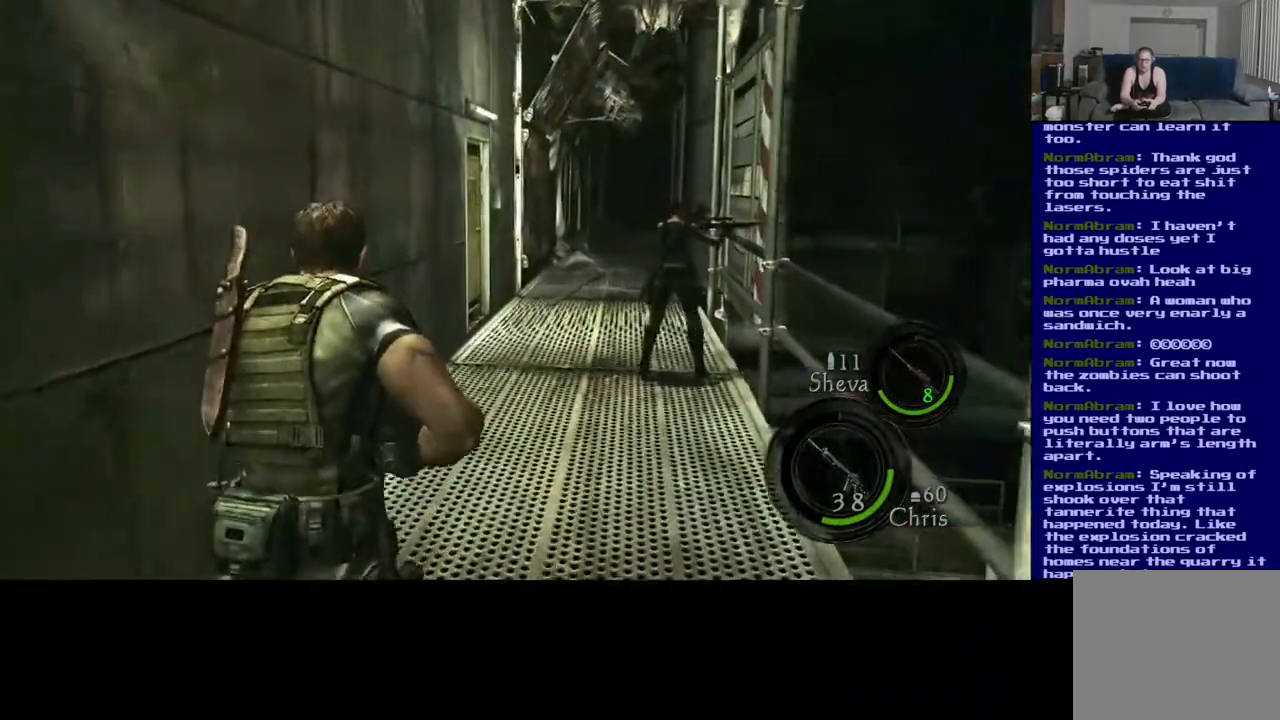
{"dt_ms": 500, "buttons": ["L3"], "left_stick": "up", "right_stick": "down-right", "events": [[350, "right_stick", "down-right"]]}
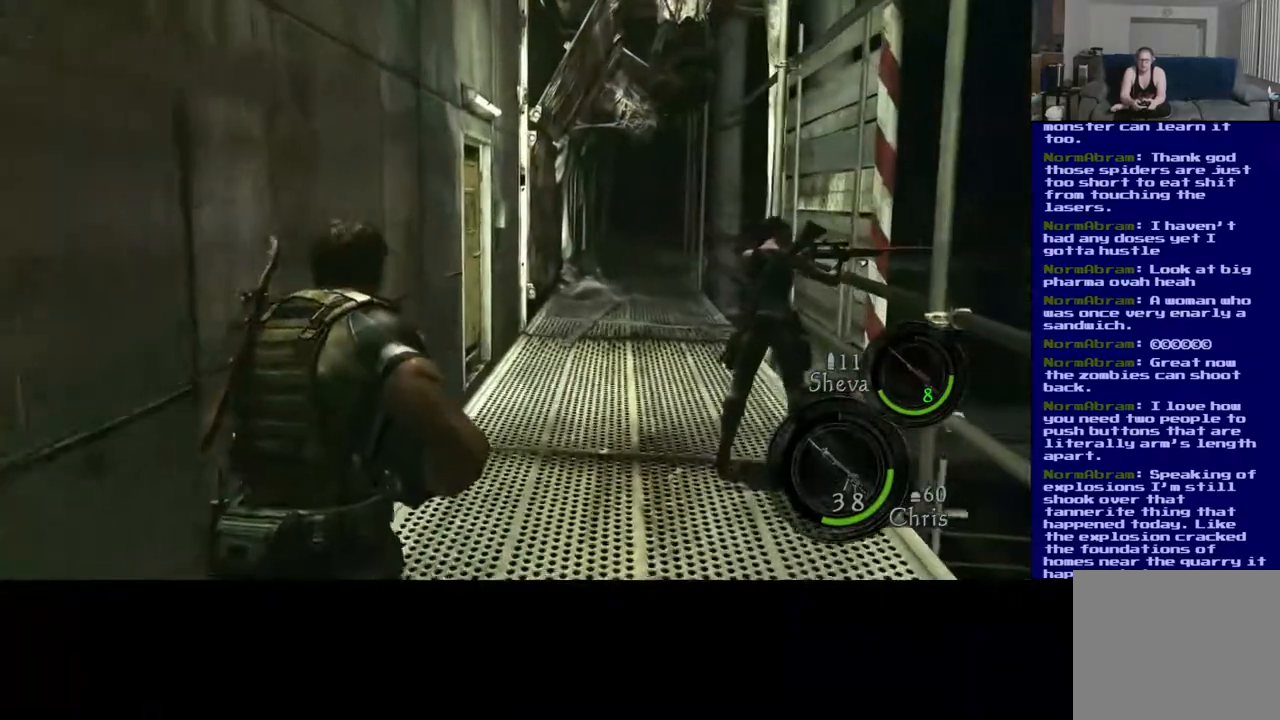
{"dt_ms": 500, "buttons": ["L3"], "left_stick": "up", "right_stick": "down-right", "events": []}
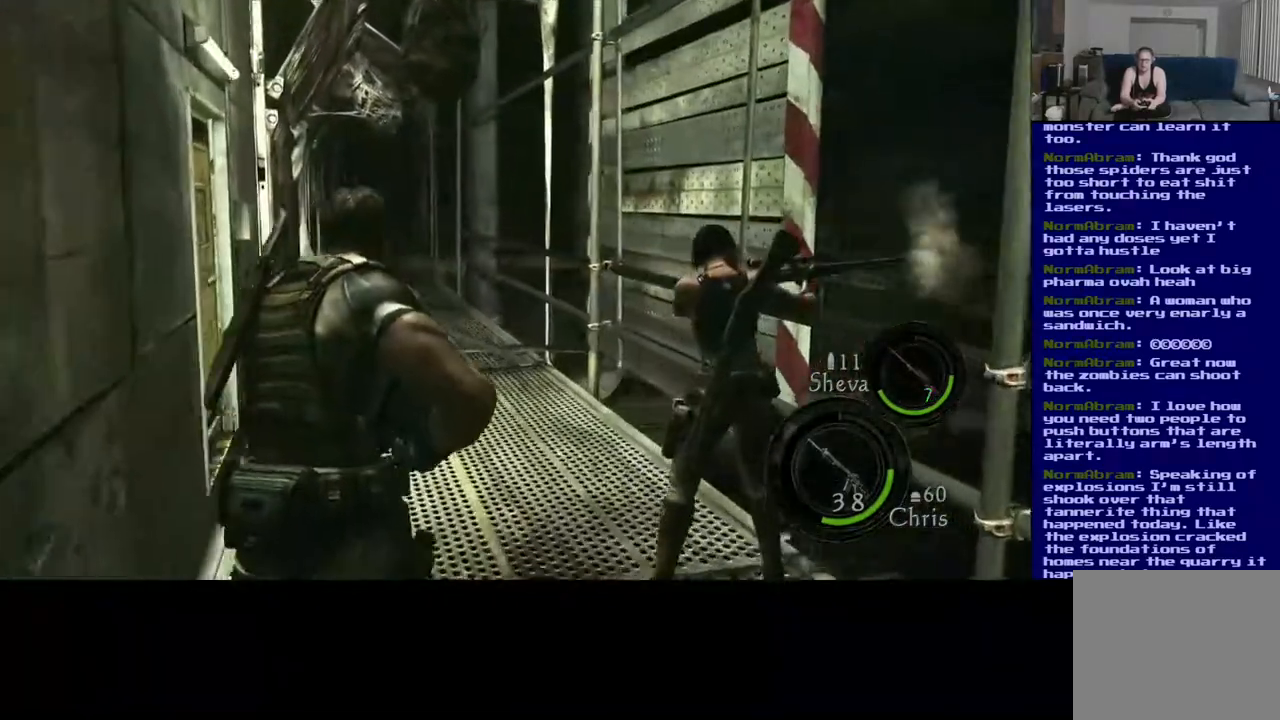
{"dt_ms": 500, "buttons": ["L3"], "left_stick": "up", "right_stick": "center", "events": [[167, "right_stick", "down-left"], [217, "right_stick", "left"], [383, "right_stick", "center"]]}
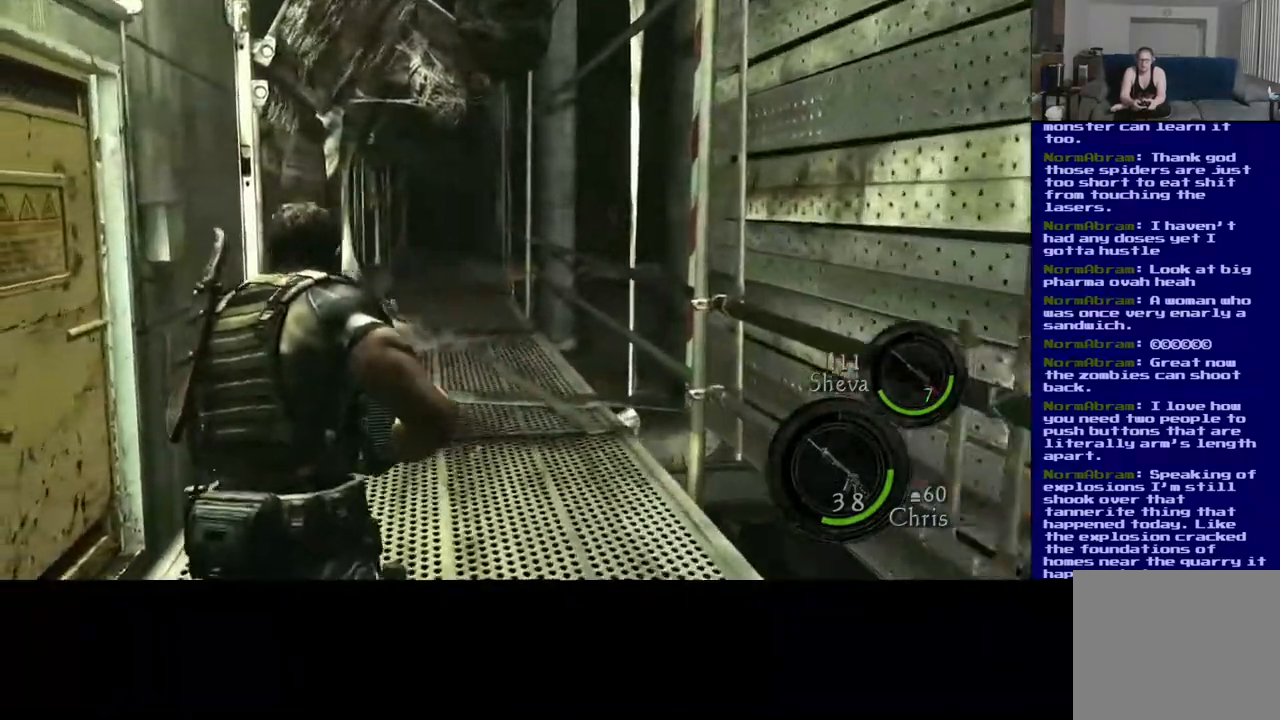
{"dt_ms": 500, "buttons": ["L3"], "left_stick": "up", "right_stick": "down-right", "events": [[500, "right_stick", "down-right"]]}
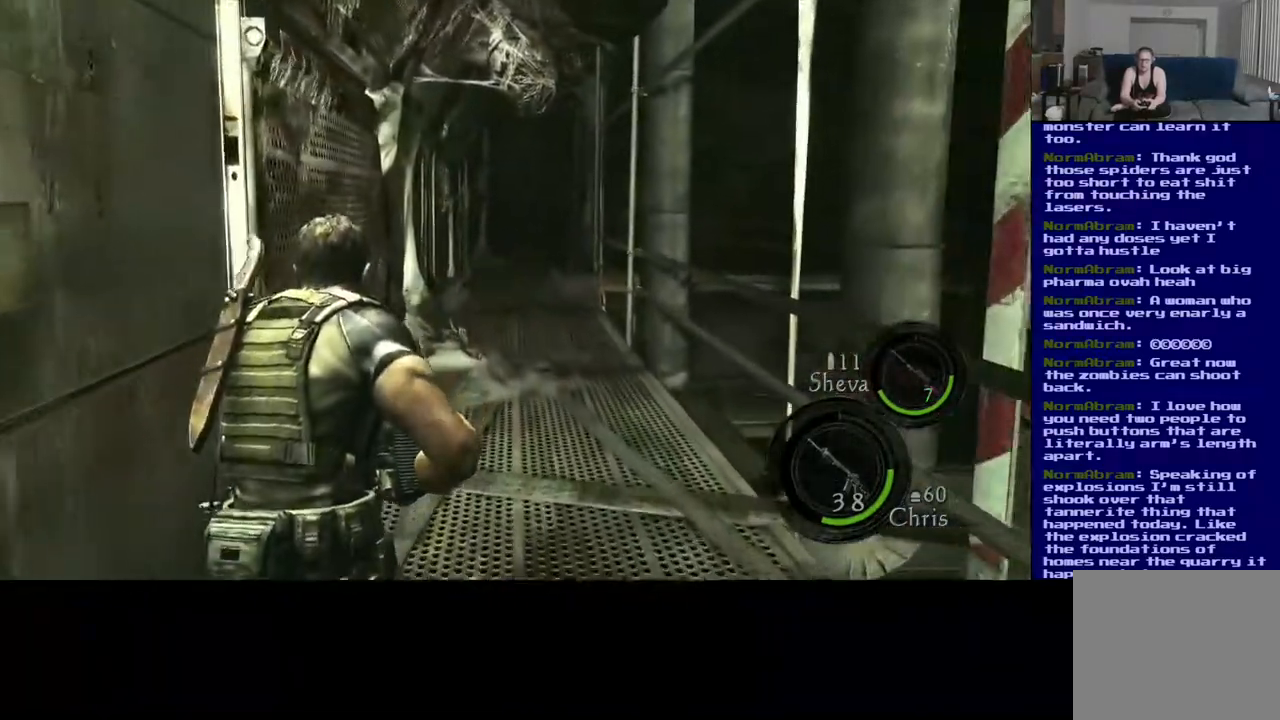
{"dt_ms": 500, "buttons": ["L3"], "left_stick": "up", "right_stick": "center", "events": [[267, "right_stick", "center"]]}
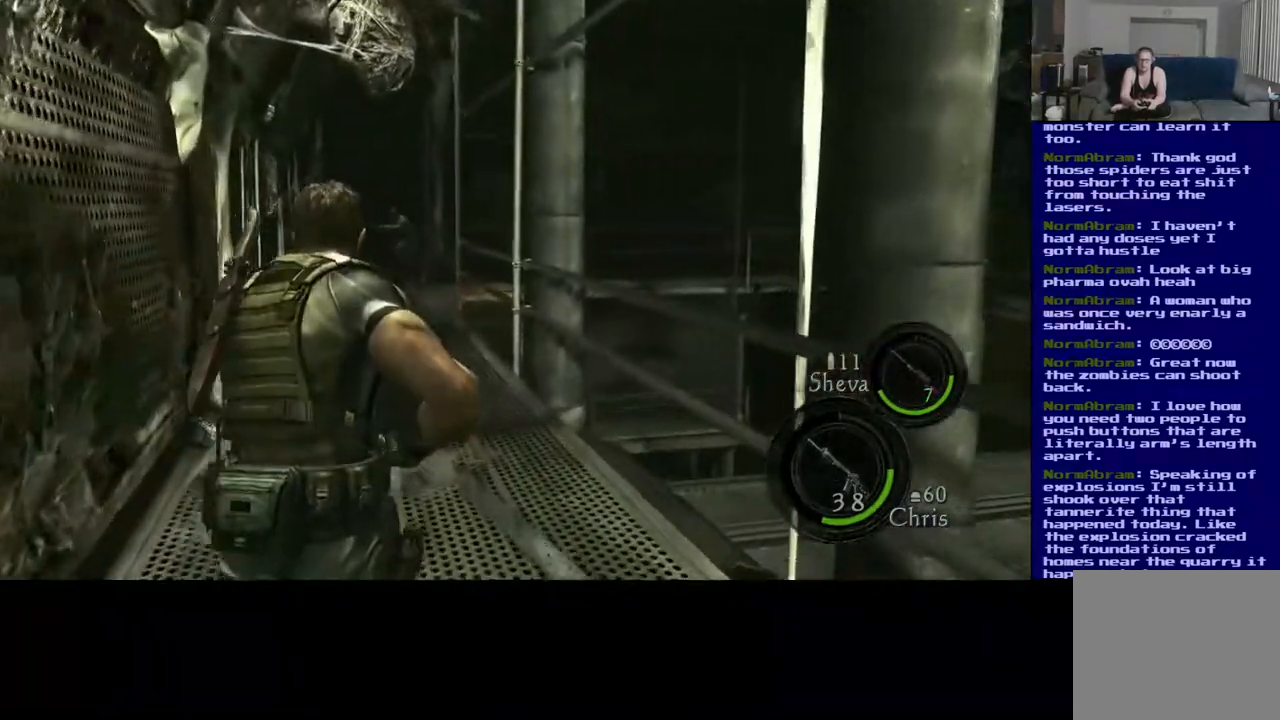
{"dt_ms": 500, "buttons": [], "left_stick": "center", "right_stick": "right", "events": [[17, "right_stick", "up-left"], [200, "L3", "up"], [233, "right_stick", "center"], [350, "left_stick", "center"], [367, "right_stick", "right"]]}
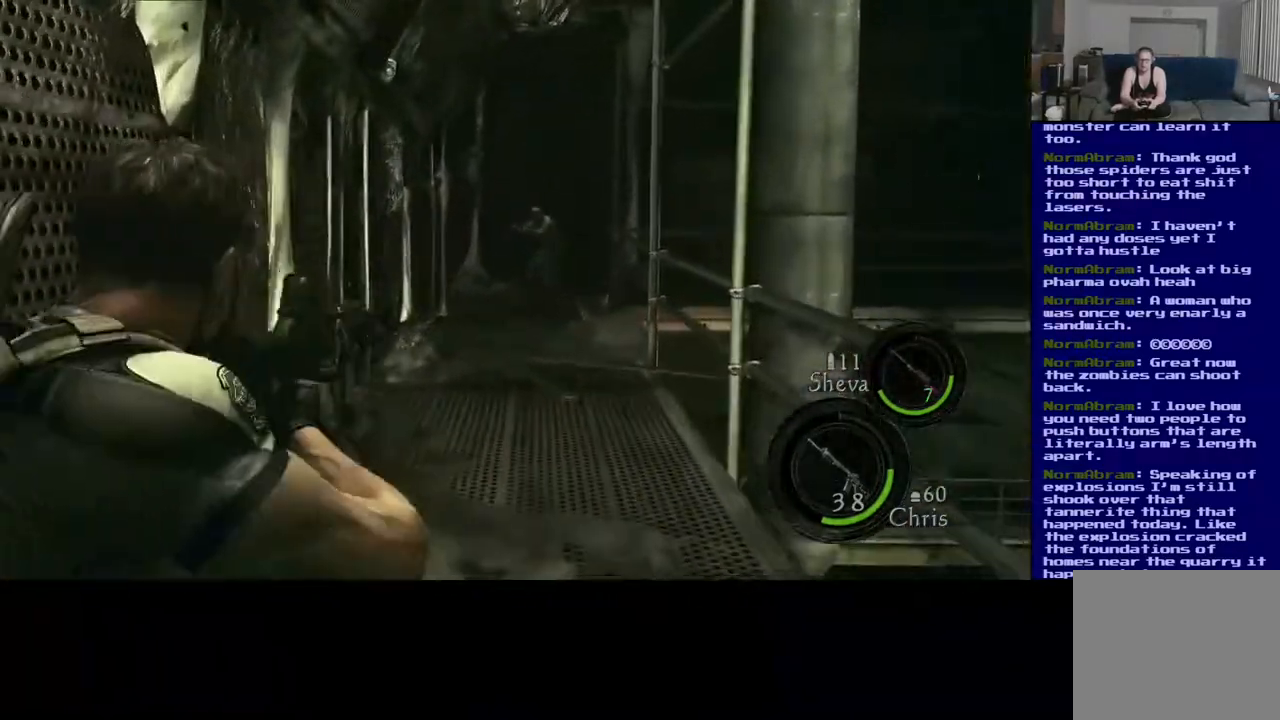
{"dt_ms": 500, "buttons": [], "left_stick": "center", "right_stick": "center", "events": [[83, "right_stick", "center"], [283, "right_stick", "right"], [417, "right_stick", "center"]]}
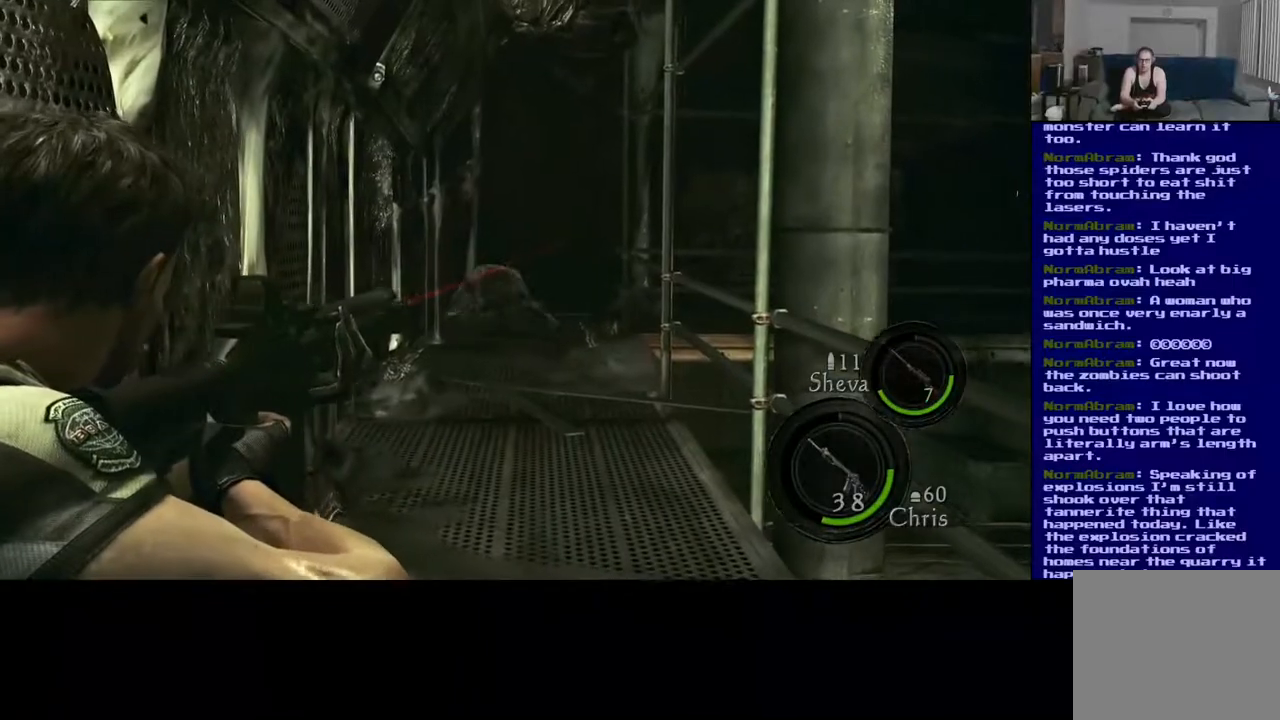
{"dt_ms": 500, "buttons": [], "left_stick": "center", "right_stick": "center", "events": [[100, "right_stick", "left"], [317, "right_stick", "center"]]}
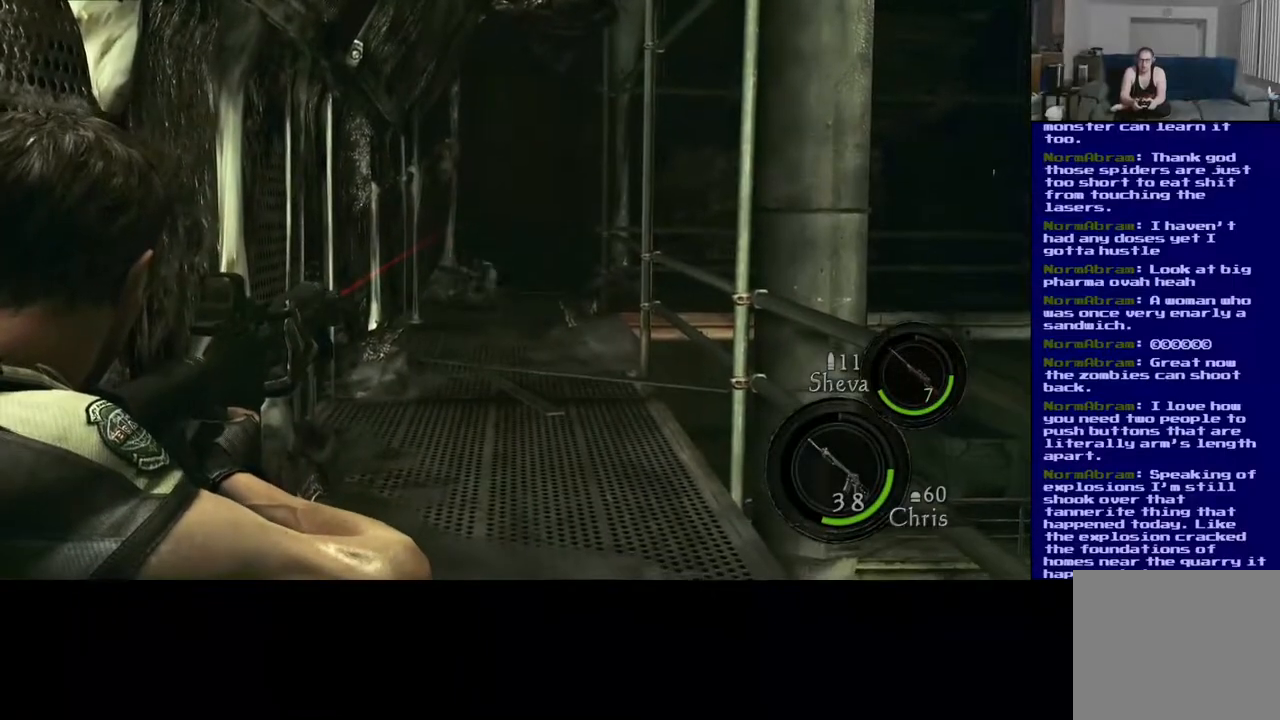
{"dt_ms": 500, "buttons": [], "left_stick": "center", "right_stick": "center", "events": [[33, "right_stick", "down-right"], [183, "right_stick", "center"]]}
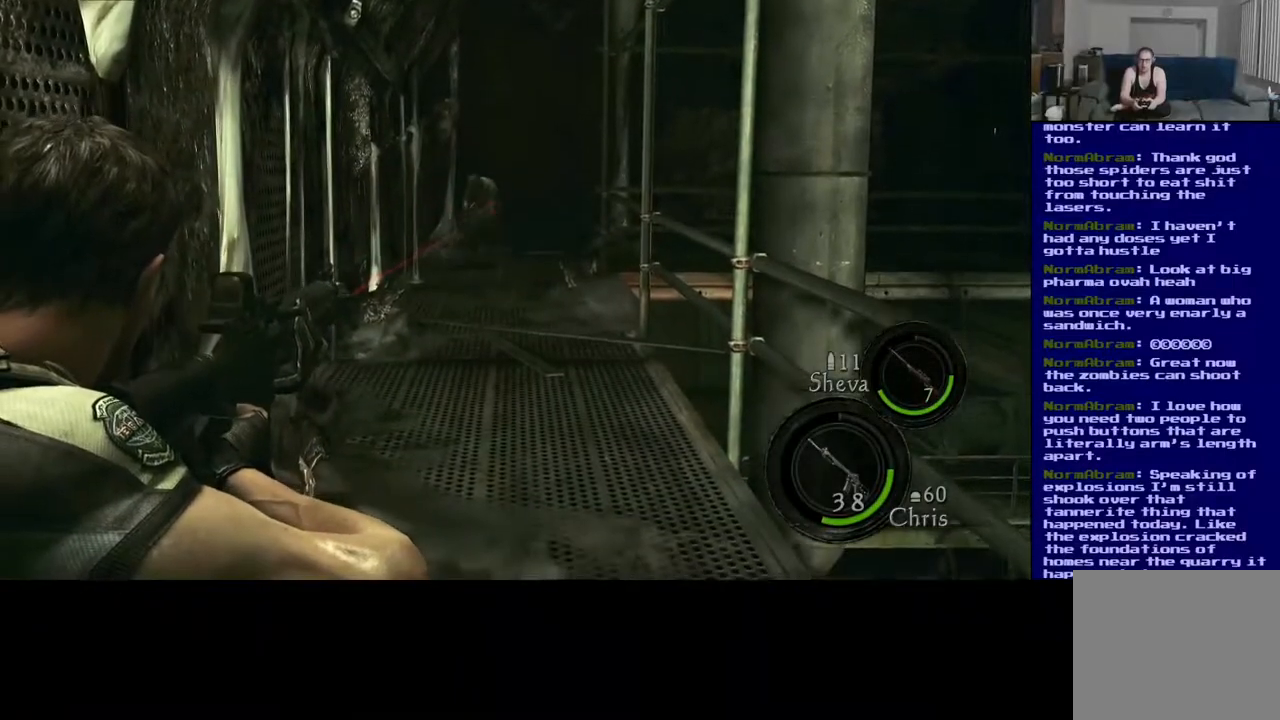
{"dt_ms": 500, "buttons": ["R2"], "left_stick": "center", "right_stick": "center", "events": [[33, "R2", "down"], [150, "R2", "up"], [267, "R2", "down"], [367, "R2", "up"], [433, "R2", "down"]]}
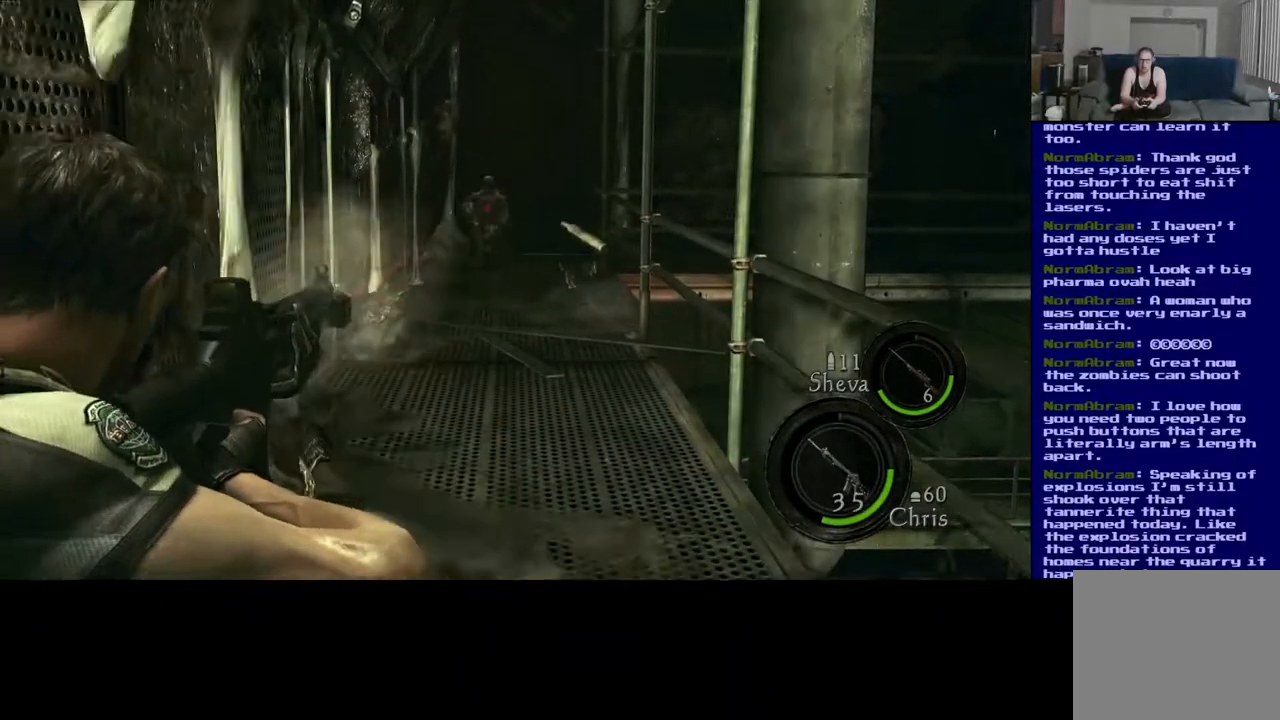
{"dt_ms": 500, "buttons": [], "left_stick": "center", "right_stick": "center"}
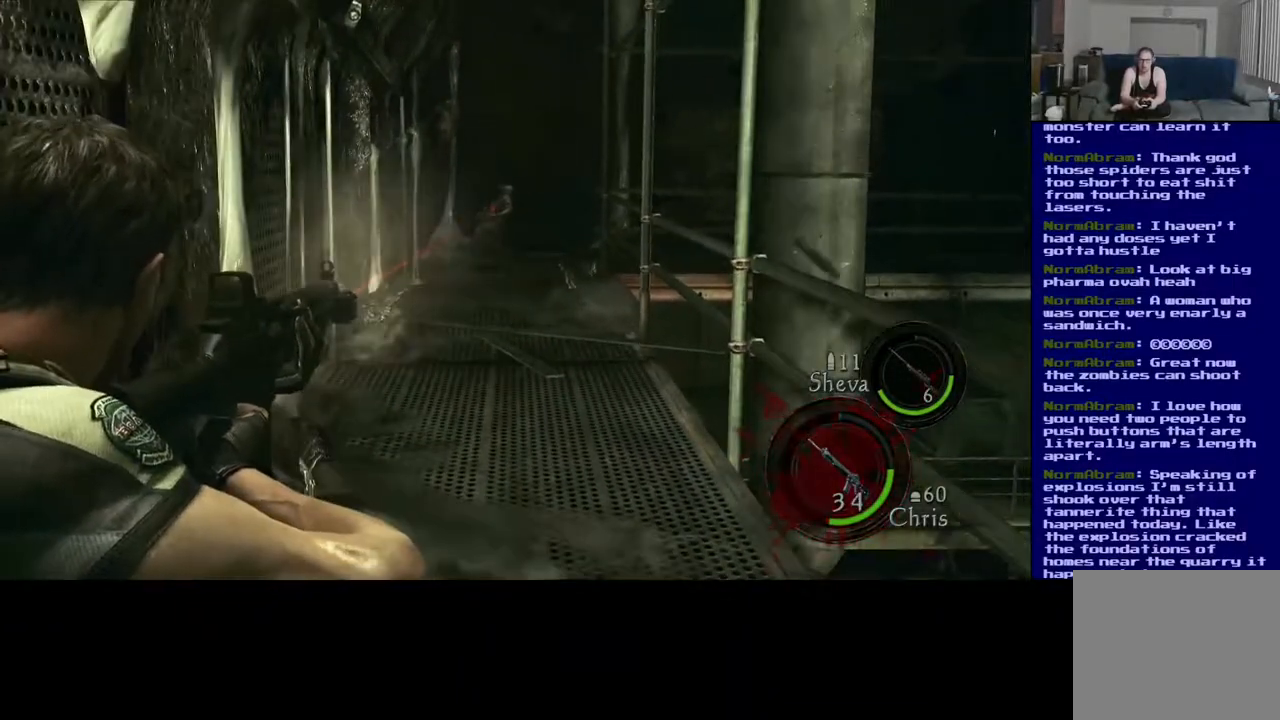
{"dt_ms": 500, "buttons": [], "left_stick": "center", "right_stick": "down-right", "events": [[483, "right_stick", "down-right"]]}
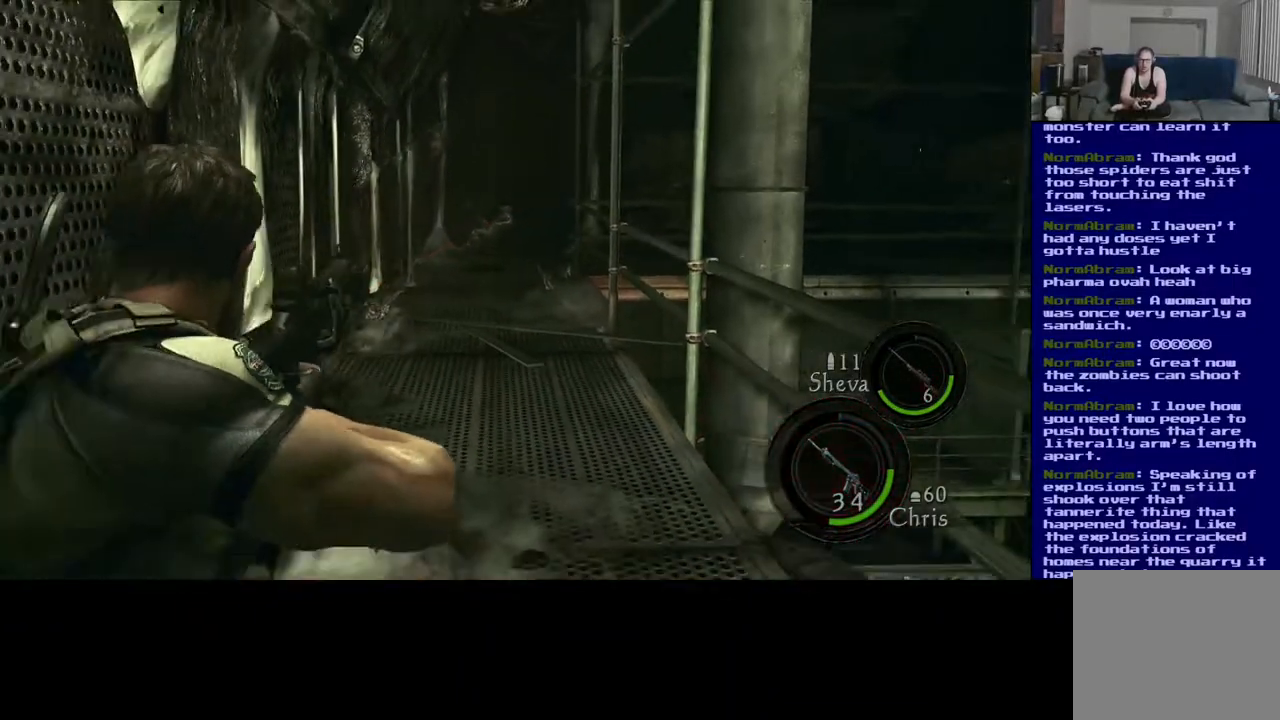
{"dt_ms": 500, "buttons": ["L3"], "left_stick": "up", "right_stick": "center", "events": [[33, "left_stick", "up"], [200, "right_stick", "down-left"], [250, "right_stick", "center"], [283, "L3", "down"]]}
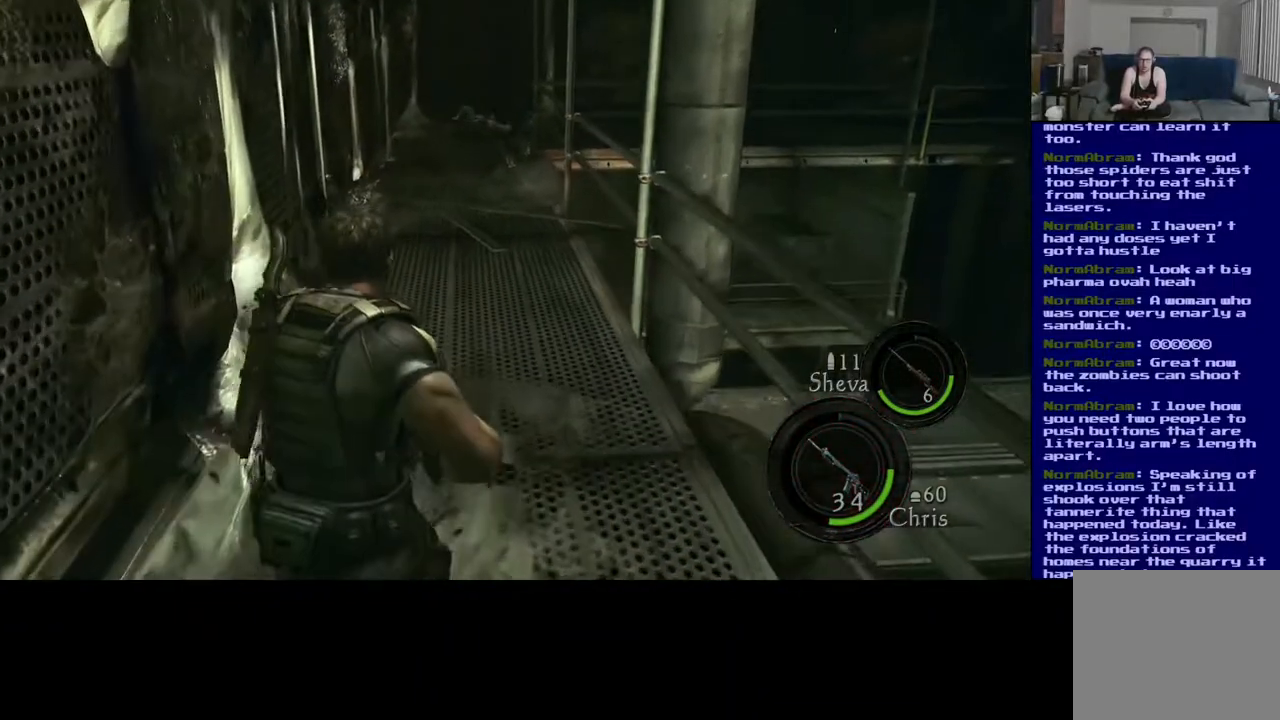
{"dt_ms": 500, "buttons": ["L3"], "left_stick": "up", "right_stick": "center", "events": []}
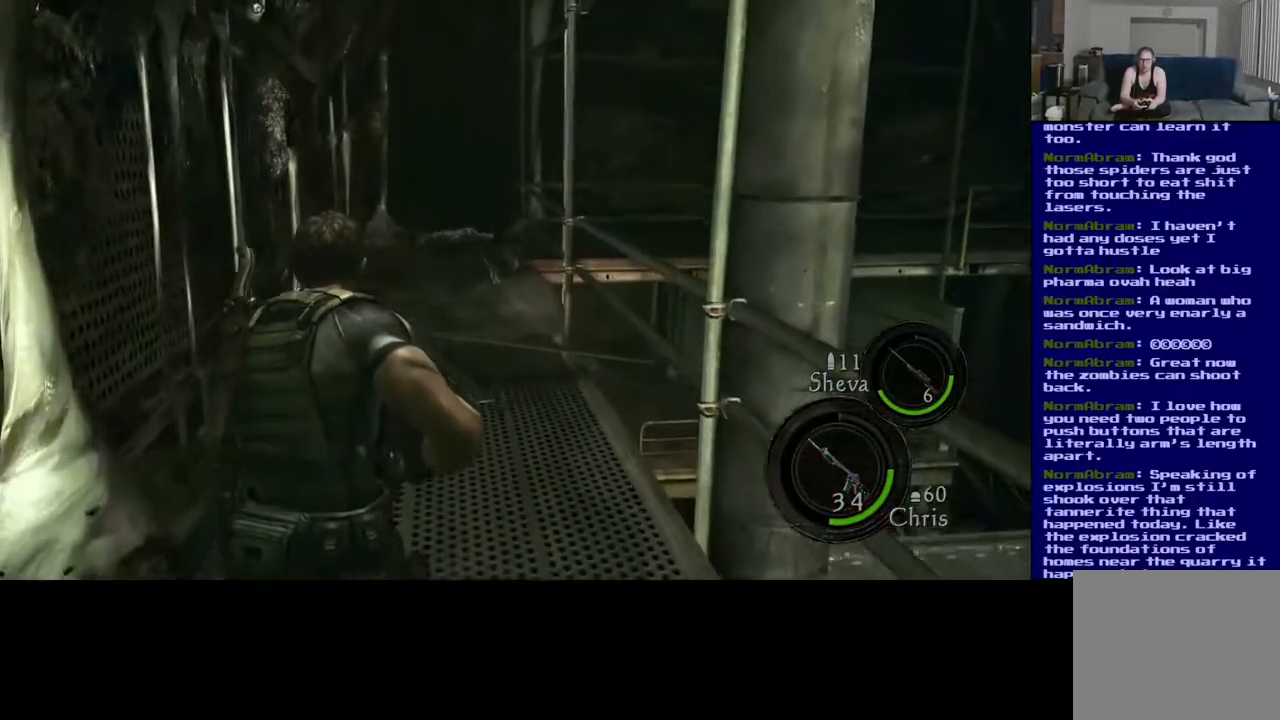
{"dt_ms": 500, "buttons": ["L3"], "left_stick": "up", "right_stick": "down", "events": [[300, "right_stick", "down"]]}
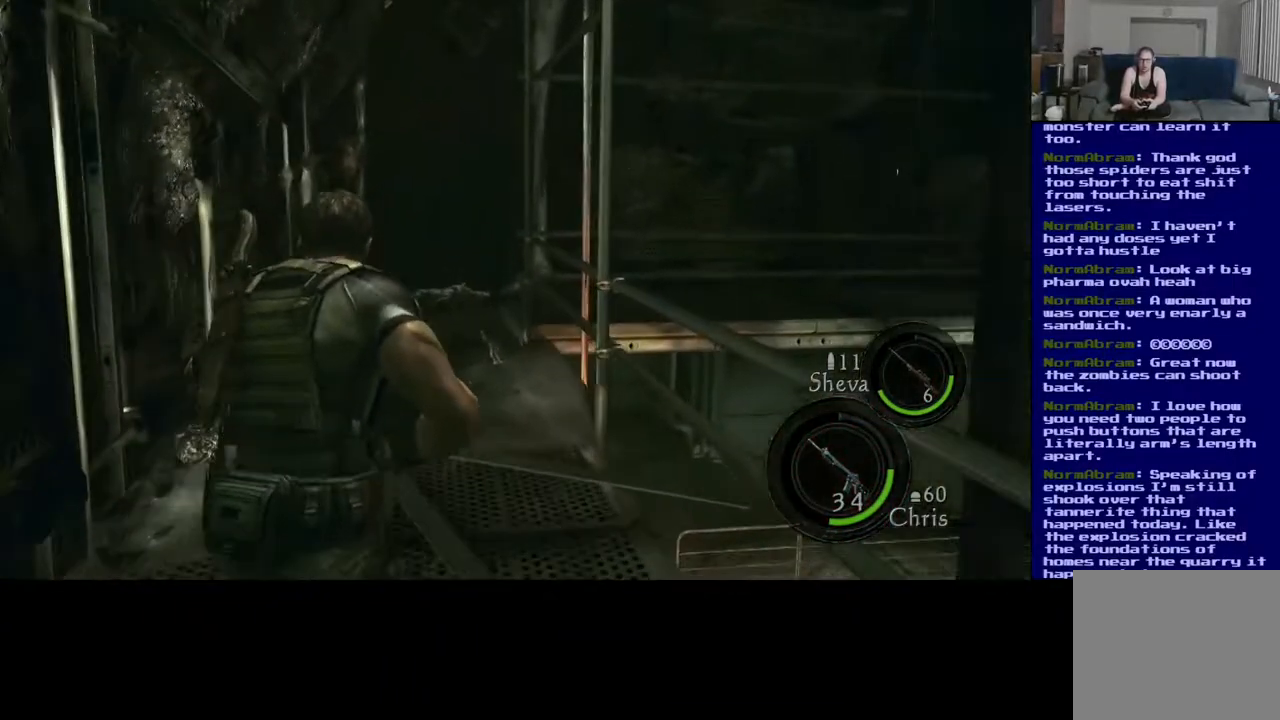
{"dt_ms": 500, "buttons": ["L3"], "left_stick": "up", "right_stick": "down", "events": []}
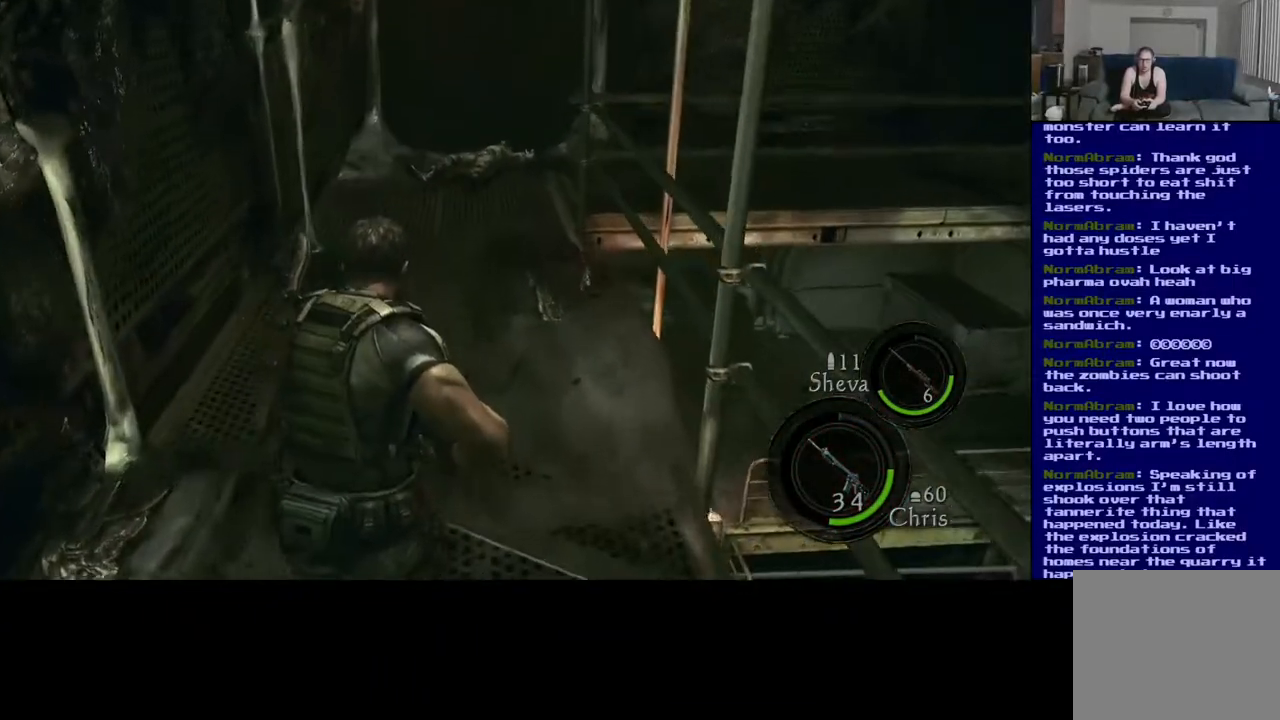
{"dt_ms": 500, "buttons": ["L3"], "left_stick": "up", "right_stick": "down", "events": []}
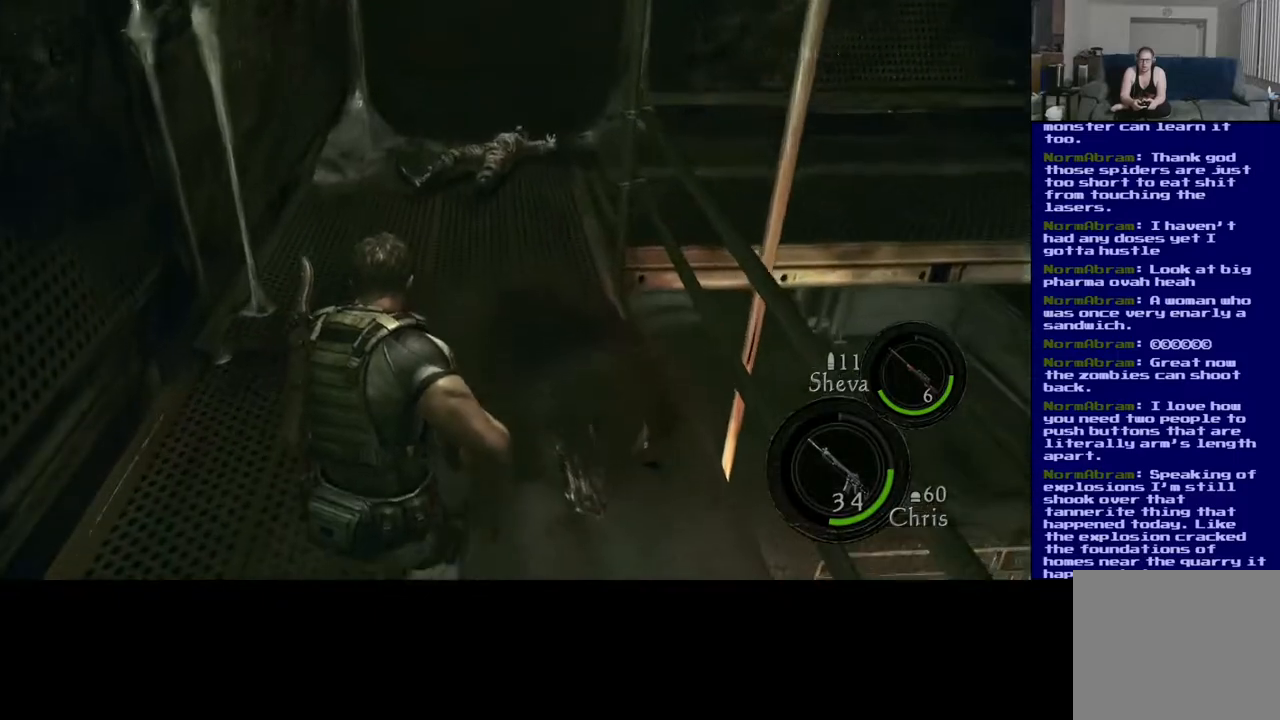
{"dt_ms": 500, "buttons": ["L3"], "left_stick": "up", "right_stick": "center", "events": [[300, "right_stick", "center"]]}